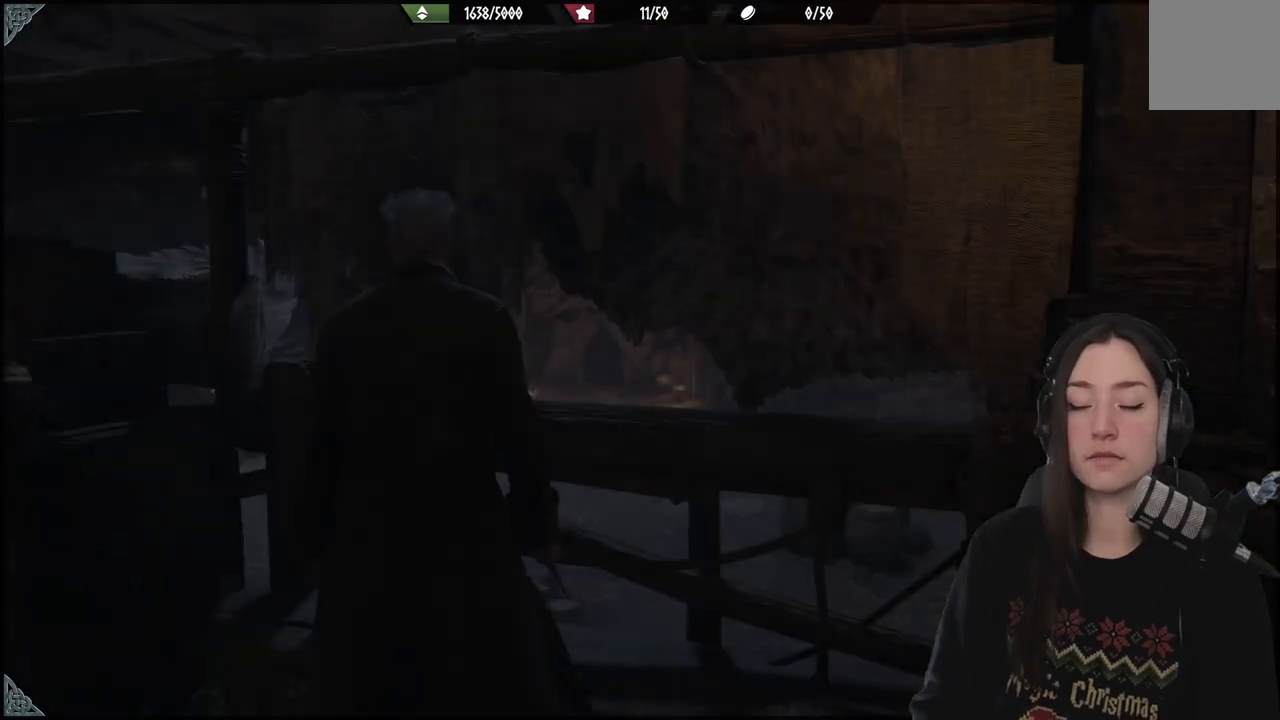
Gameplay with a controller (Xbox layout); each line is a JSON object with the inputs held at the frame after it. "events" lists button and stick changes between this image and that frame as [ms after this image, input, new state], when the widget could be followed in between.
{"buttons": [], "left_stick": "down", "right_stick": "down-right", "events": [[267, "left_stick", "down"], [400, "right_stick", "down-right"]]}
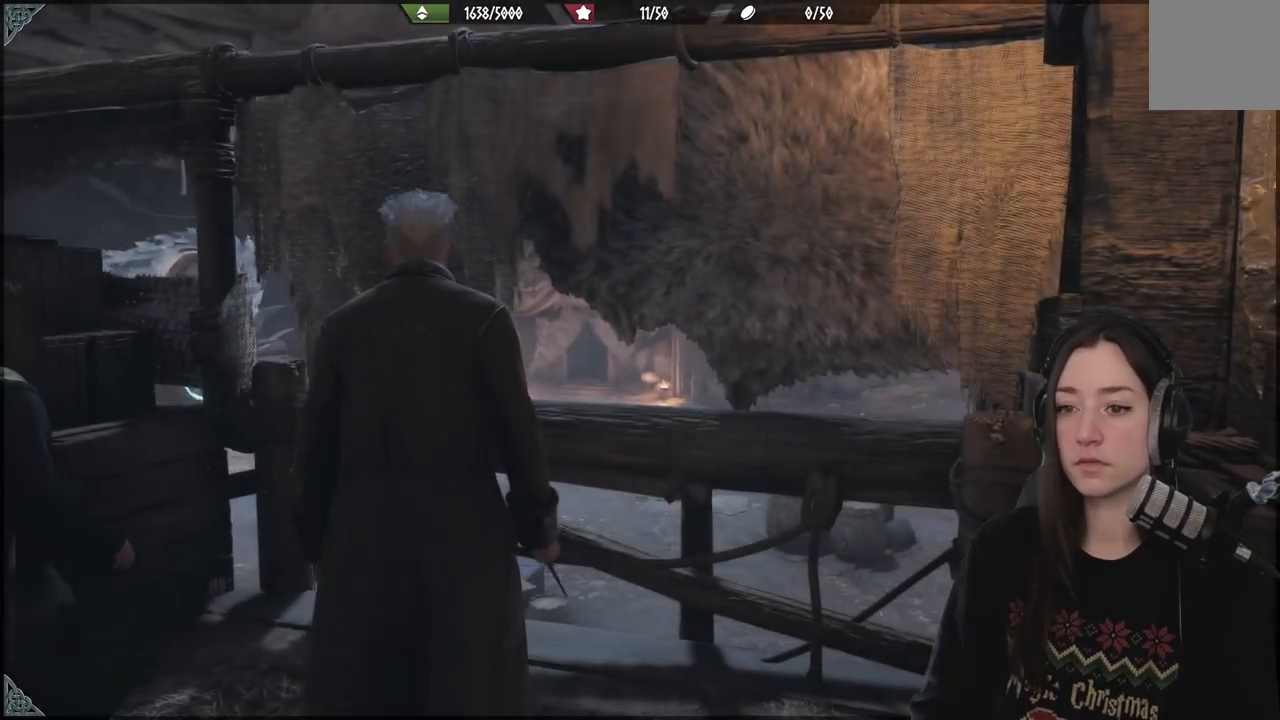
{"buttons": [], "left_stick": "down-right", "right_stick": "right", "events": [[117, "right_stick", "right"], [217, "left_stick", "down-right"]]}
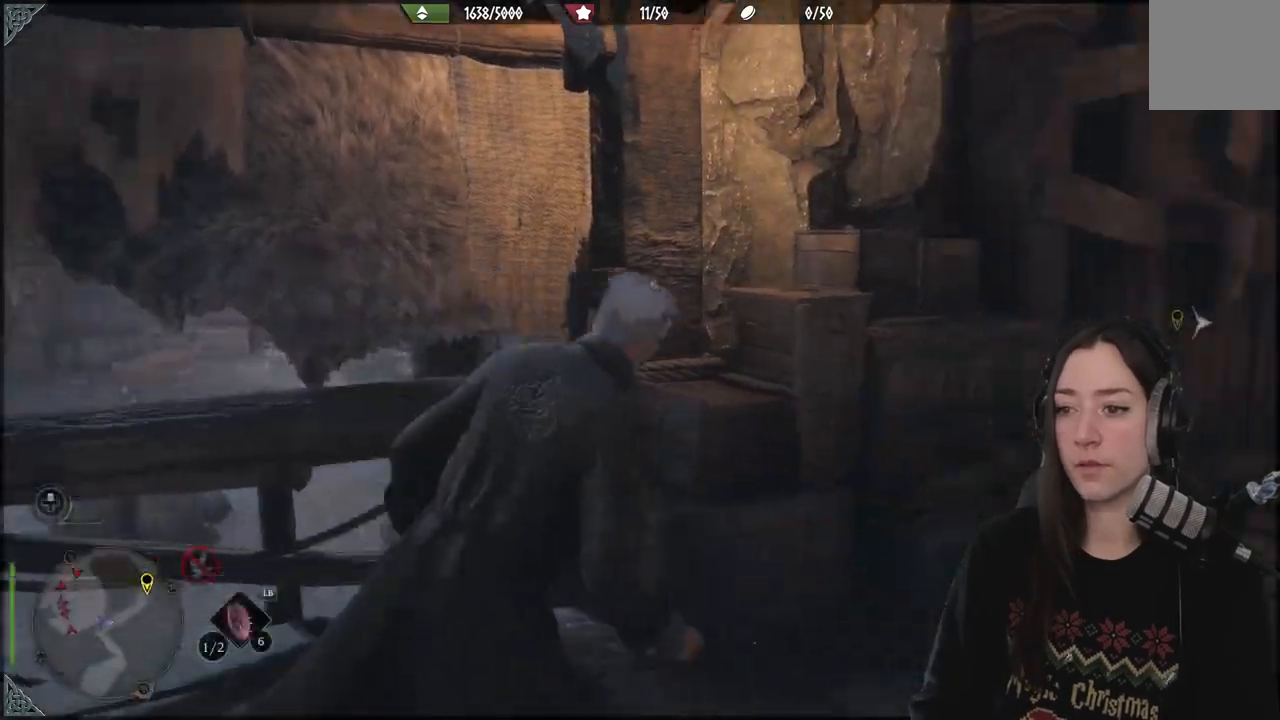
{"buttons": ["R2"], "left_stick": "up", "right_stick": "center", "events": [[17, "left_stick", "right"], [167, "left_stick", "up-right"], [267, "right_stick", "center"], [333, "R2", "down"], [383, "left_stick", "up"]]}
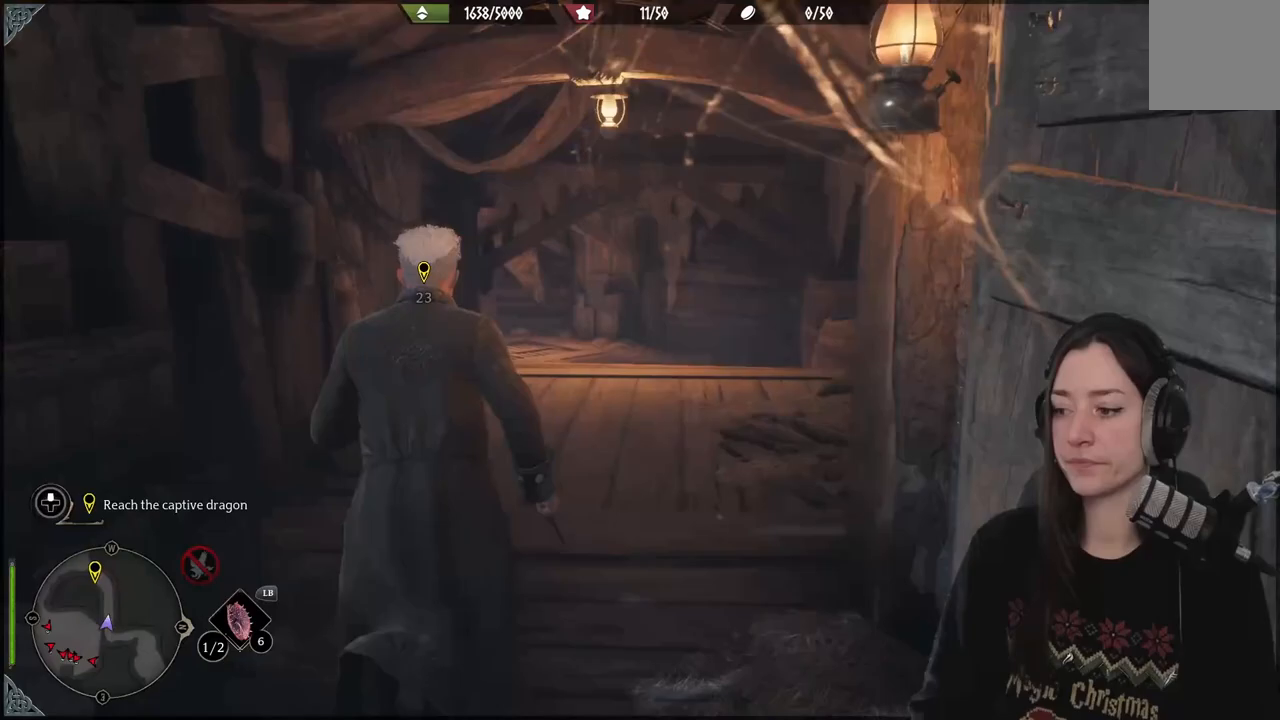
{"buttons": [], "left_stick": "up", "right_stick": "center", "events": [[50, "A", "down"], [150, "A", "up"], [317, "R2", "up"]]}
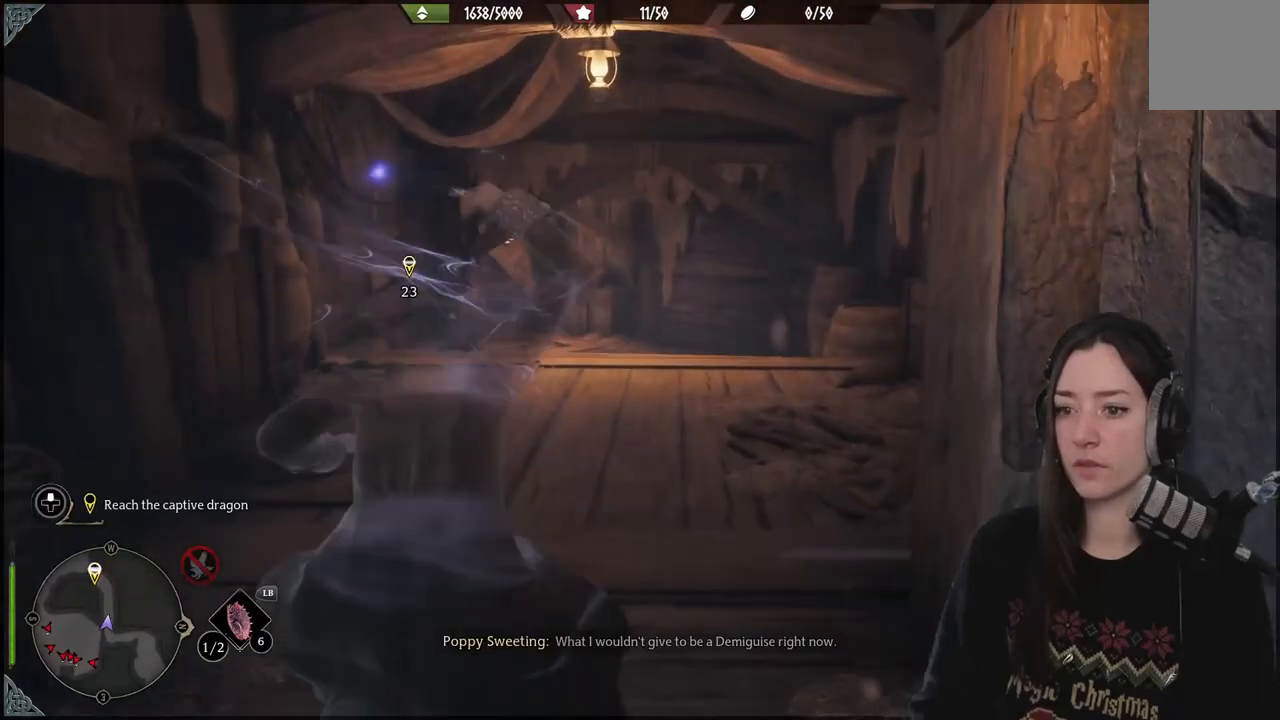
{"buttons": [], "left_stick": "up", "right_stick": "center", "events": [[50, "right_stick", "down-left"], [250, "L3", "down"], [250, "right_stick", "center"], [400, "L3", "up"]]}
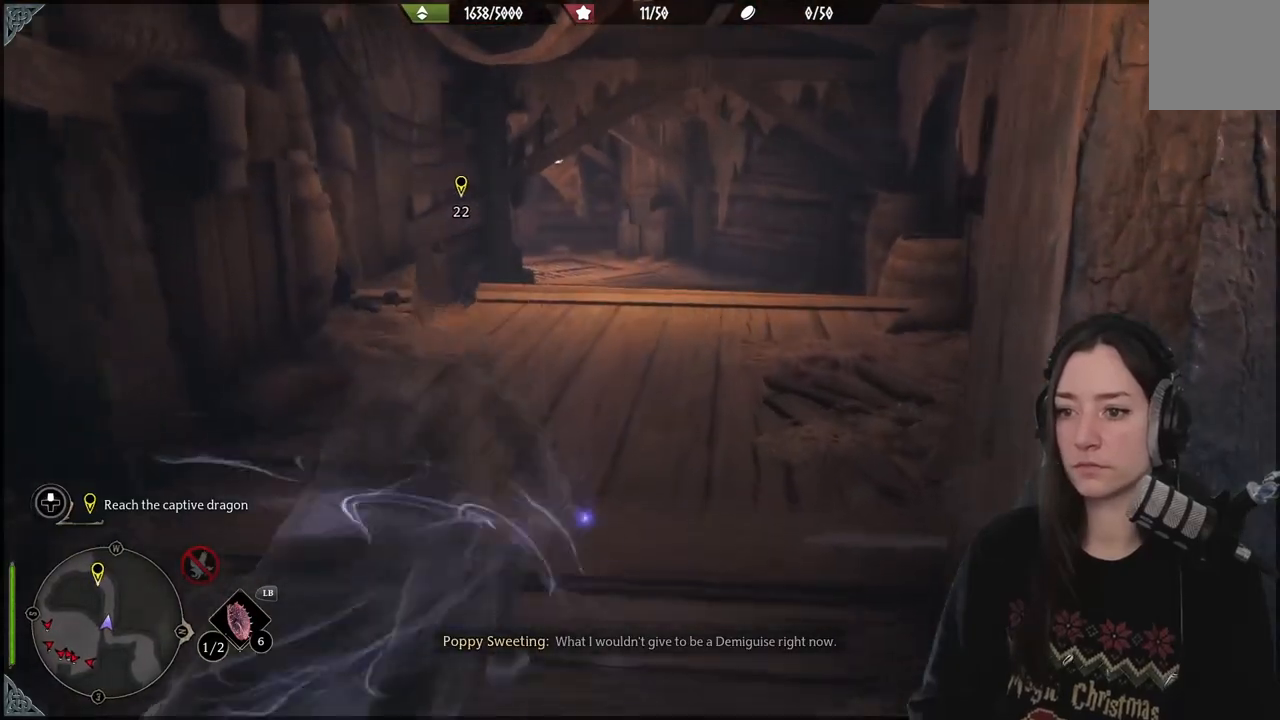
{"buttons": [], "left_stick": "up", "right_stick": "center", "events": []}
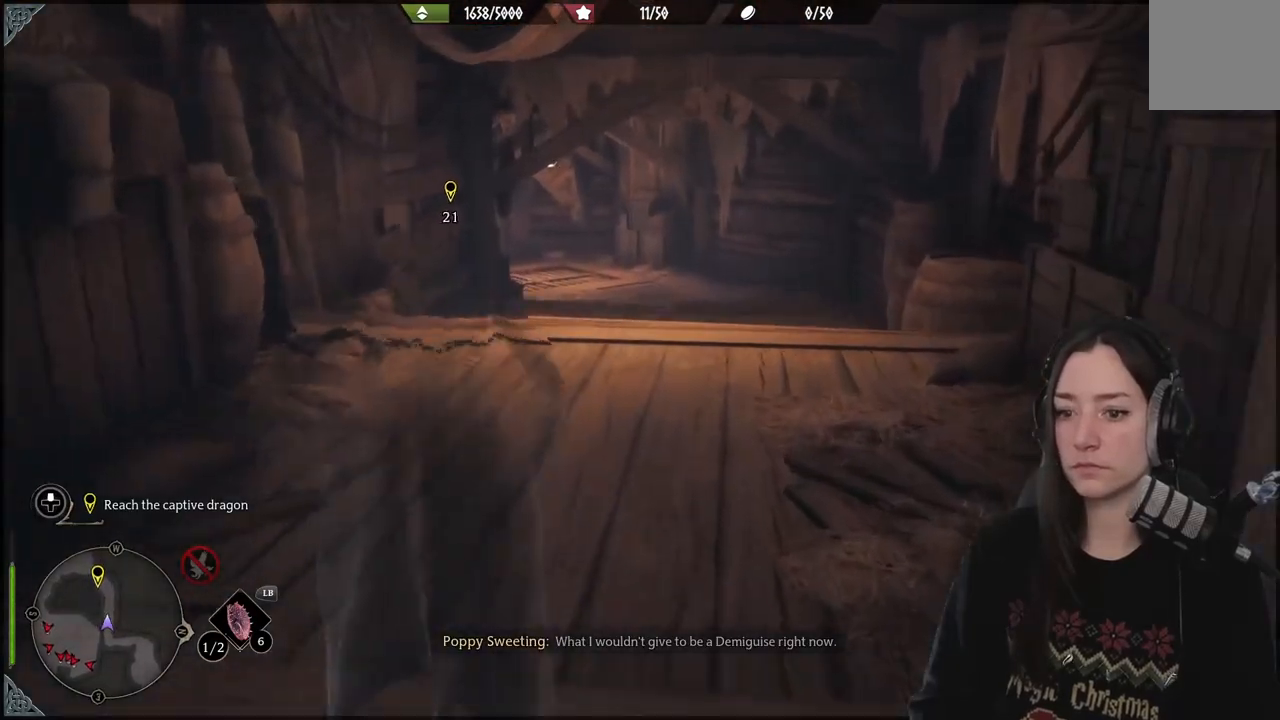
{"buttons": [], "left_stick": "up", "right_stick": "center", "events": [[100, "L3", "down"], [217, "L3", "up"]]}
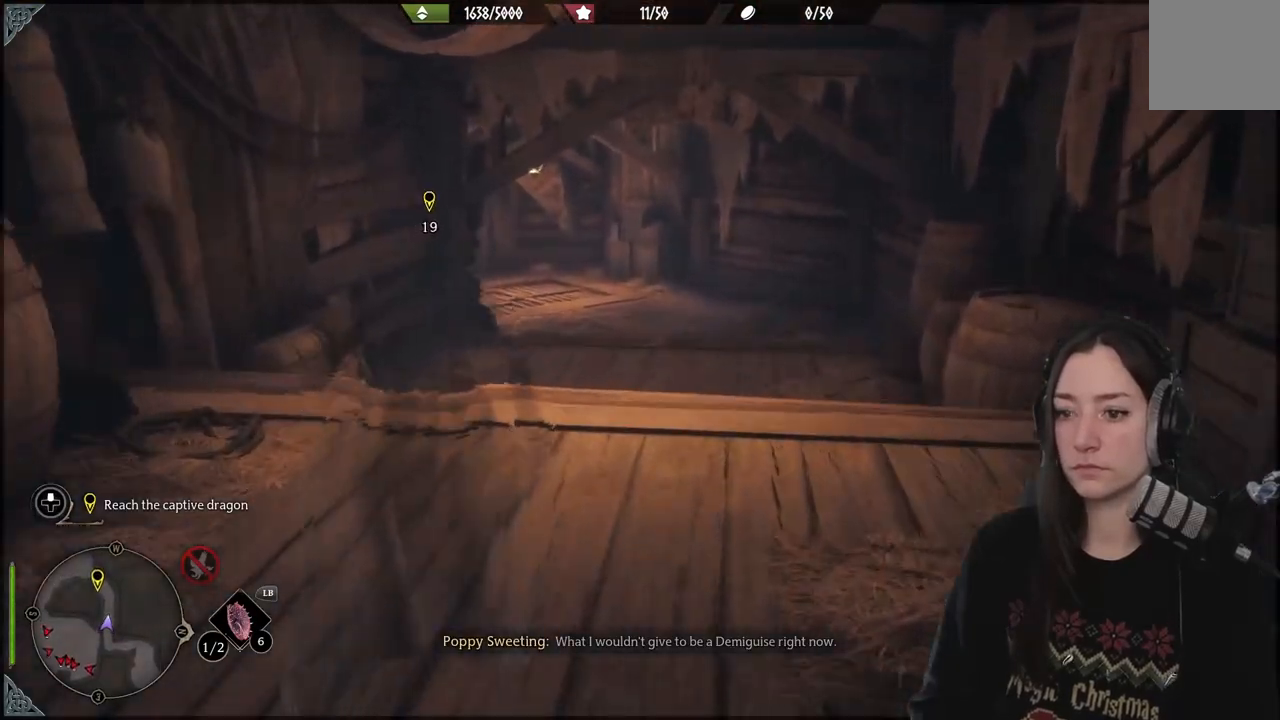
{"buttons": [], "left_stick": "up", "right_stick": "down-left", "events": [[317, "right_stick", "down-left"]]}
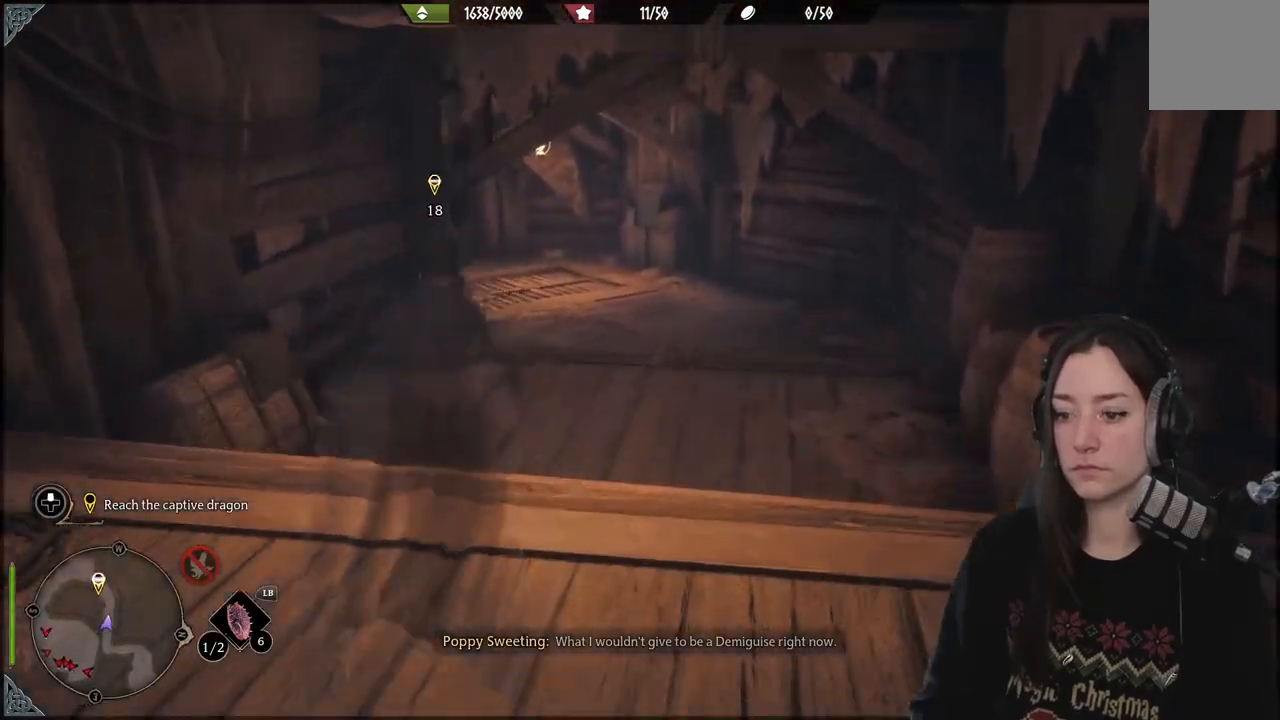
{"buttons": [], "left_stick": "up-right", "right_stick": "center"}
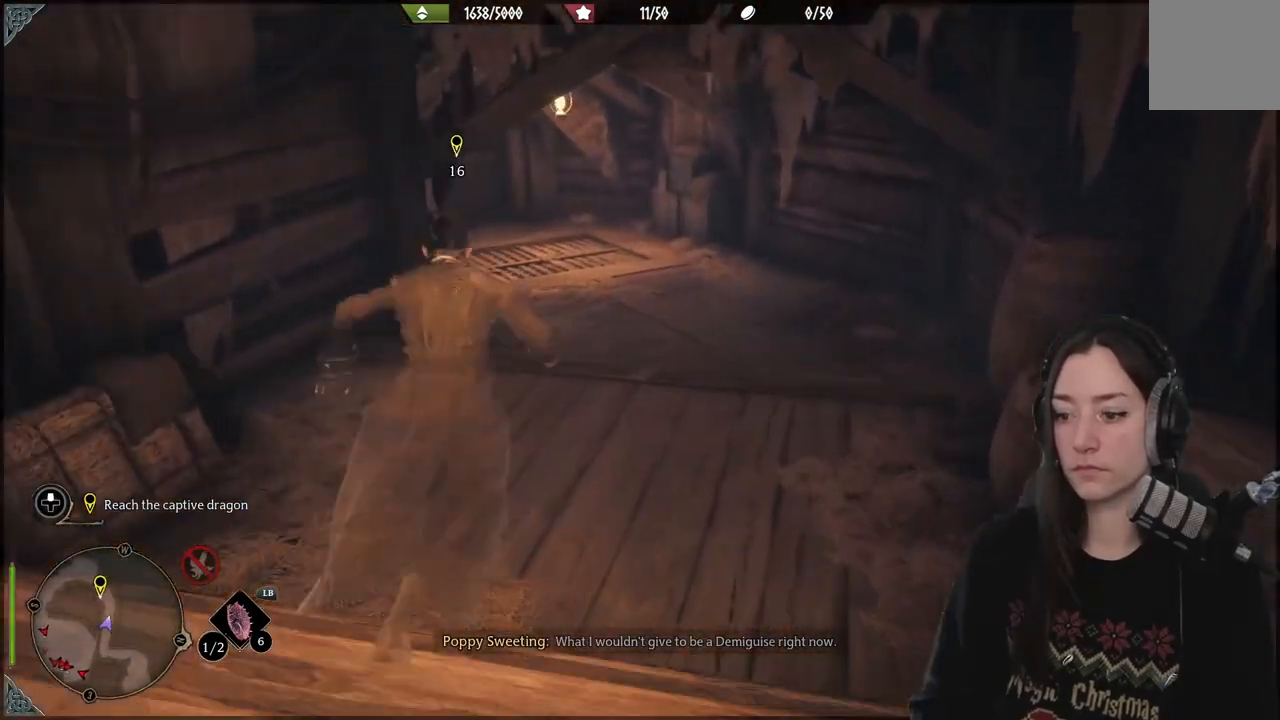
{"buttons": [], "left_stick": "up-right", "right_stick": "left", "events": [[250, "right_stick", "left"]]}
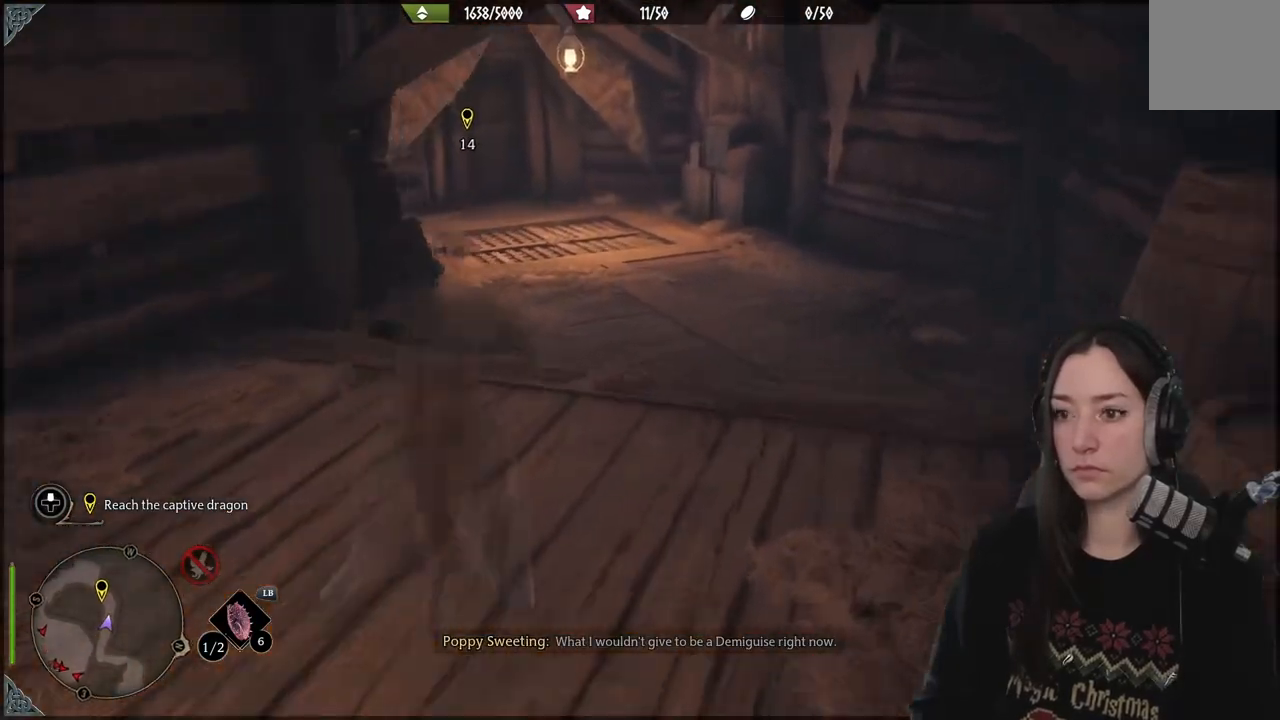
{"buttons": [], "left_stick": "up-right", "right_stick": "center", "events": [[167, "right_stick", "center"]]}
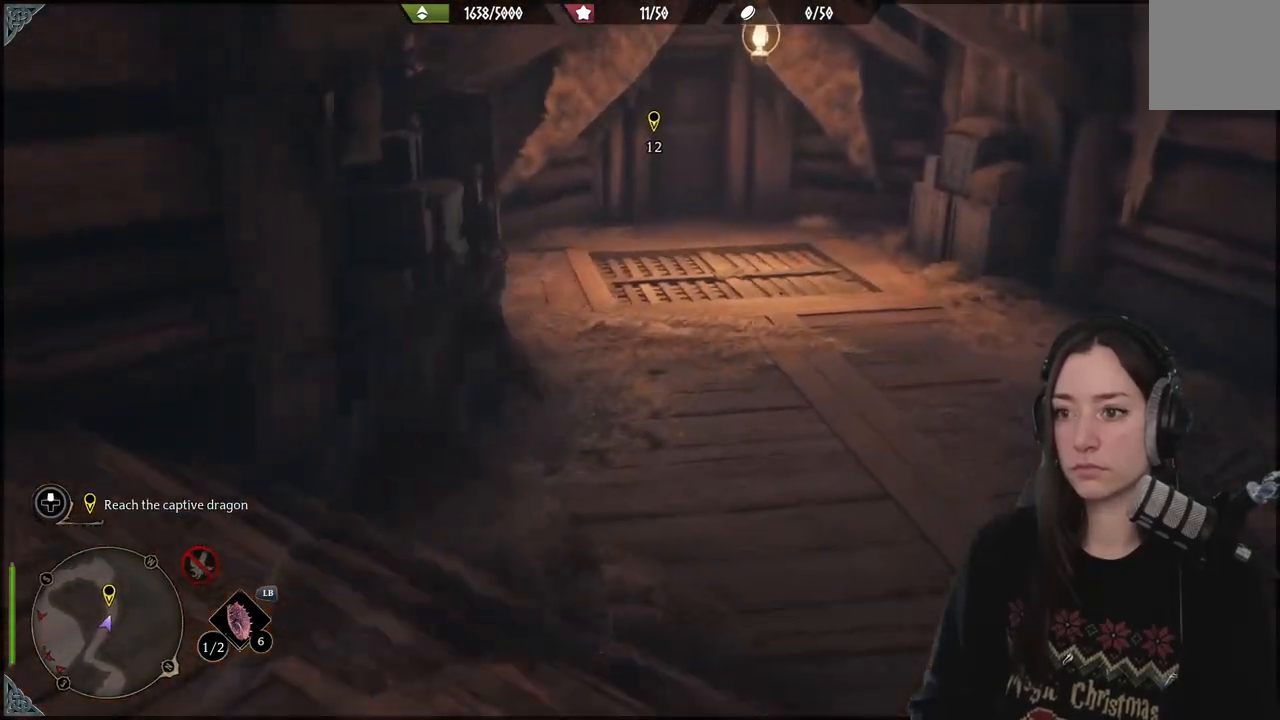
{"buttons": [], "left_stick": "up-right", "right_stick": "up-left", "events": [[400, "right_stick", "up-left"]]}
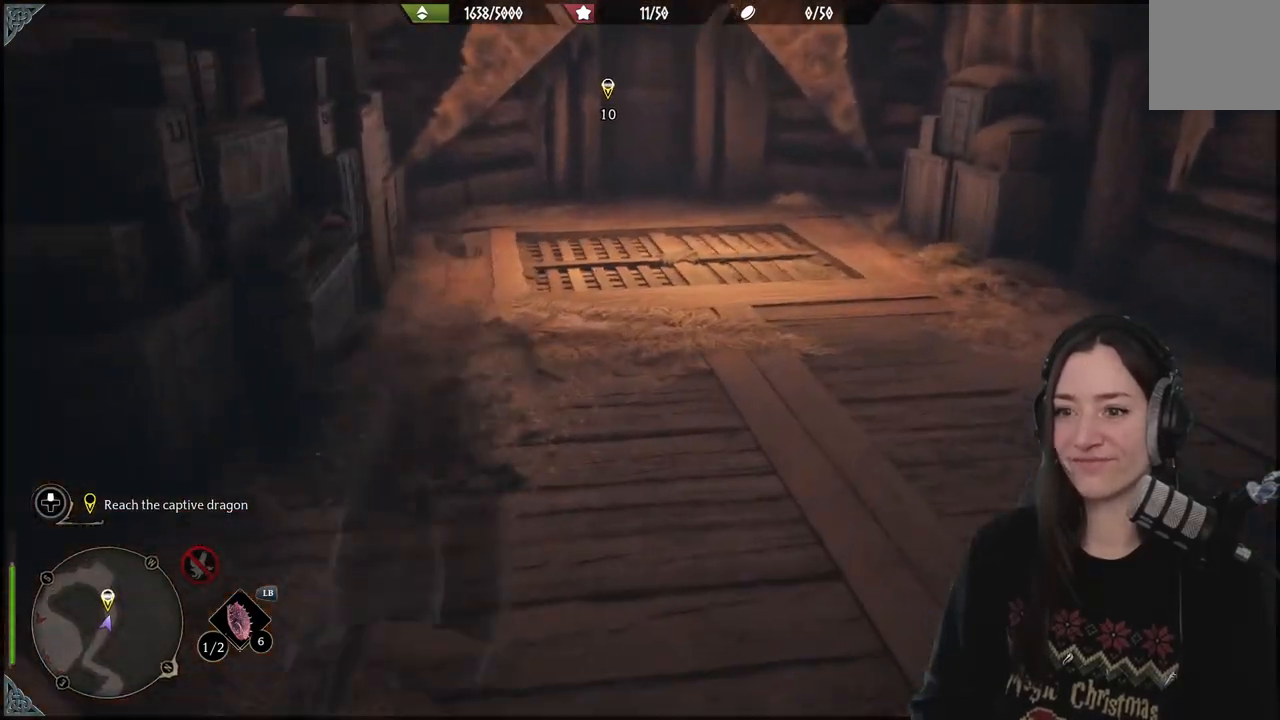
{"buttons": [], "left_stick": "up-right", "right_stick": "left", "events": [[200, "right_stick", "center"], [500, "right_stick", "left"]]}
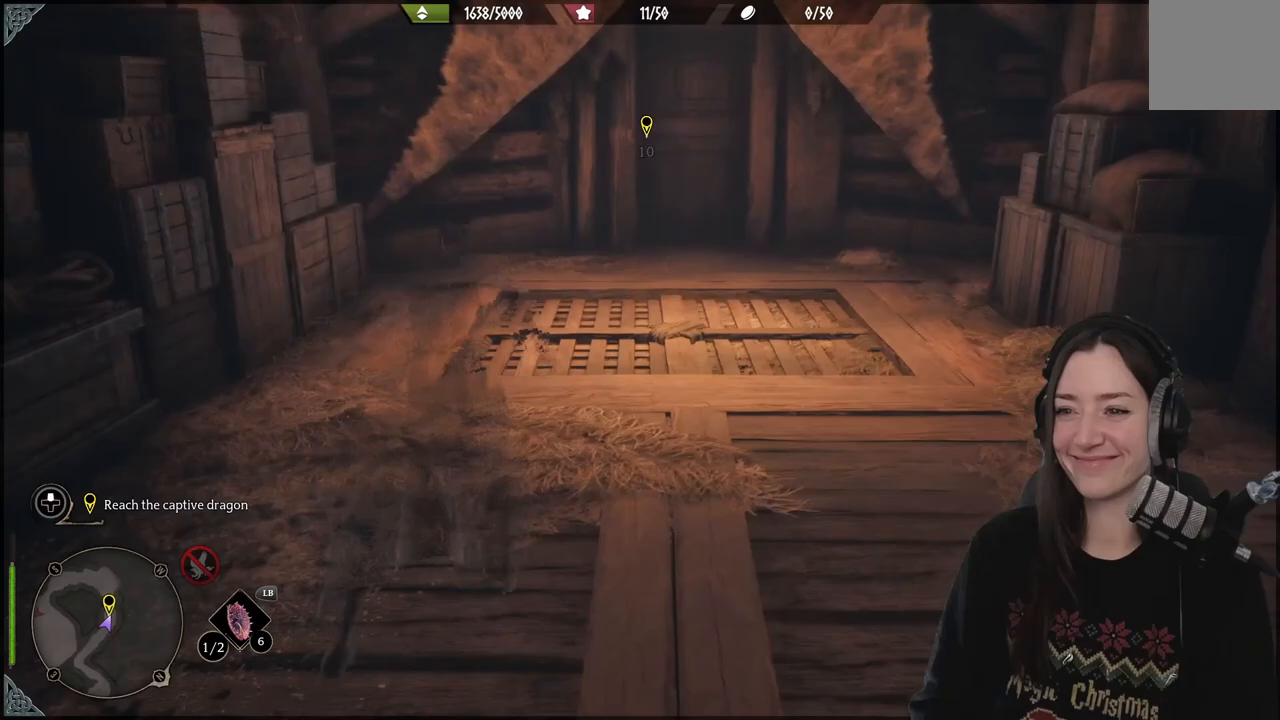
{"buttons": [], "left_stick": "up-right", "right_stick": "up", "events": [[167, "right_stick", "center"], [467, "right_stick", "up"]]}
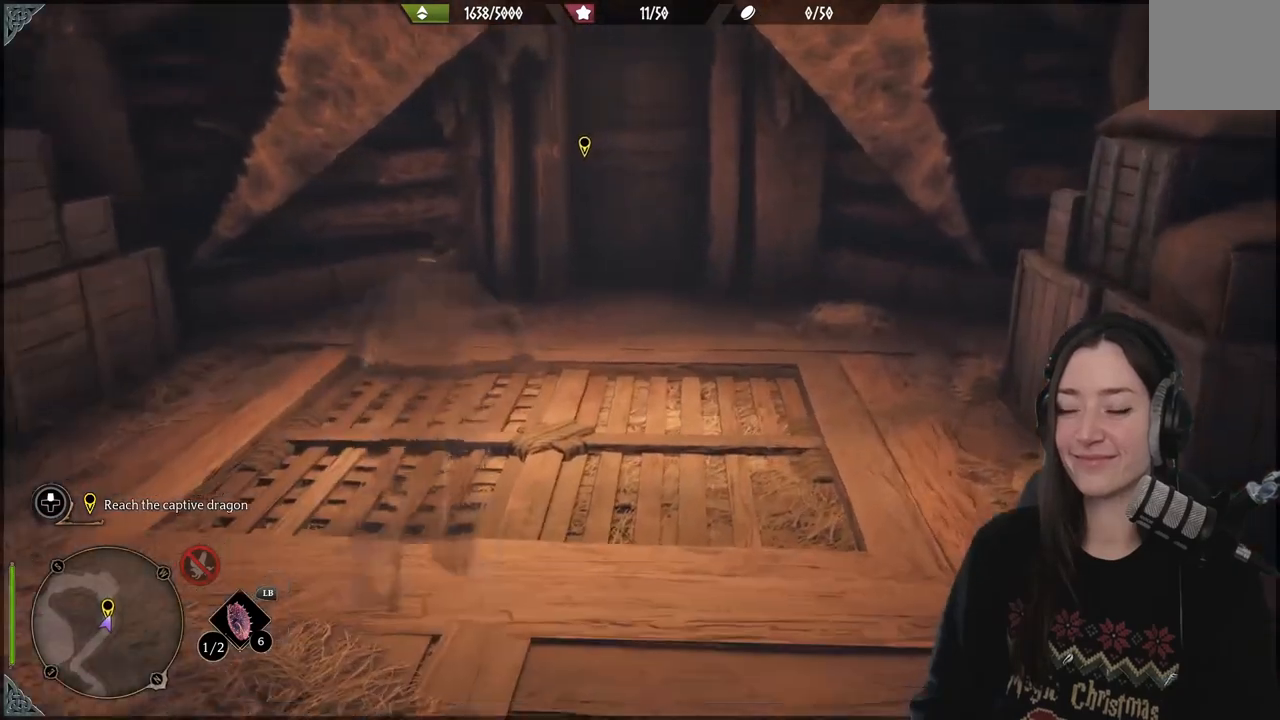
{"buttons": [], "left_stick": "up", "right_stick": "center", "events": [[167, "left_stick", "up"], [167, "right_stick", "up-left"], [350, "right_stick", "center"]]}
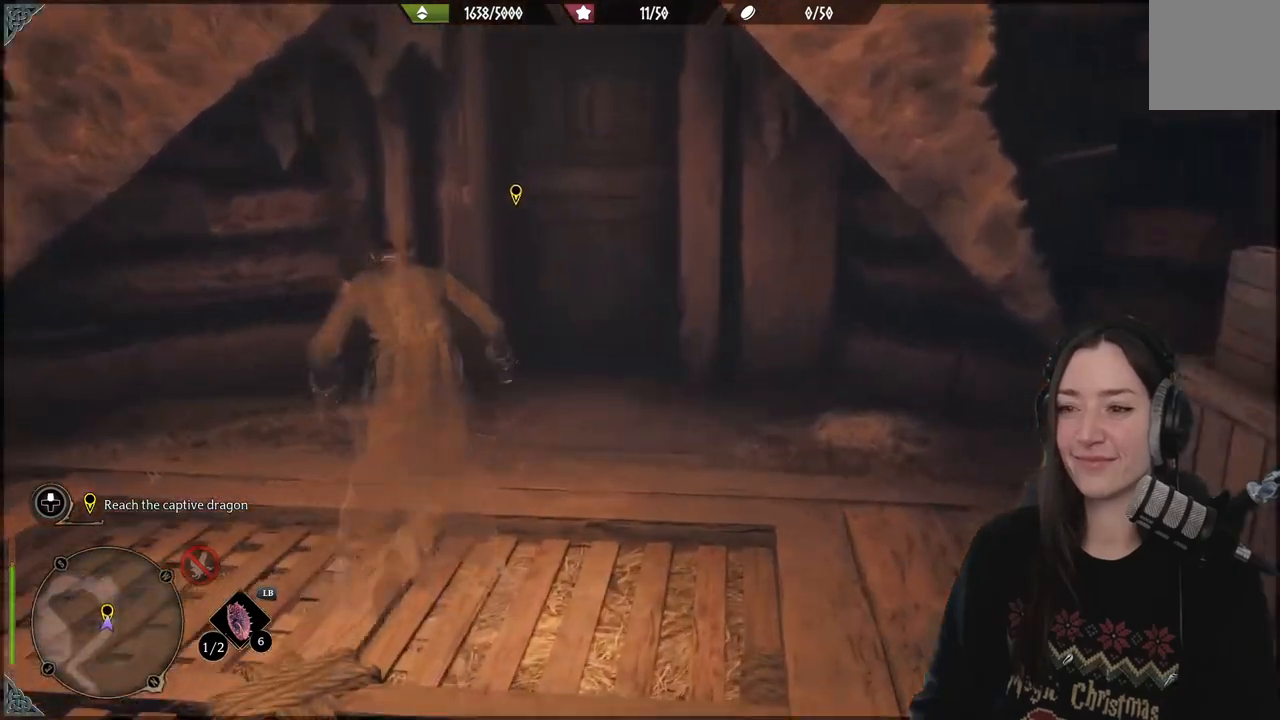
{"buttons": [], "left_stick": "up", "right_stick": "center", "events": [[67, "right_stick", "down-left"], [283, "right_stick", "left"], [450, "right_stick", "center"]]}
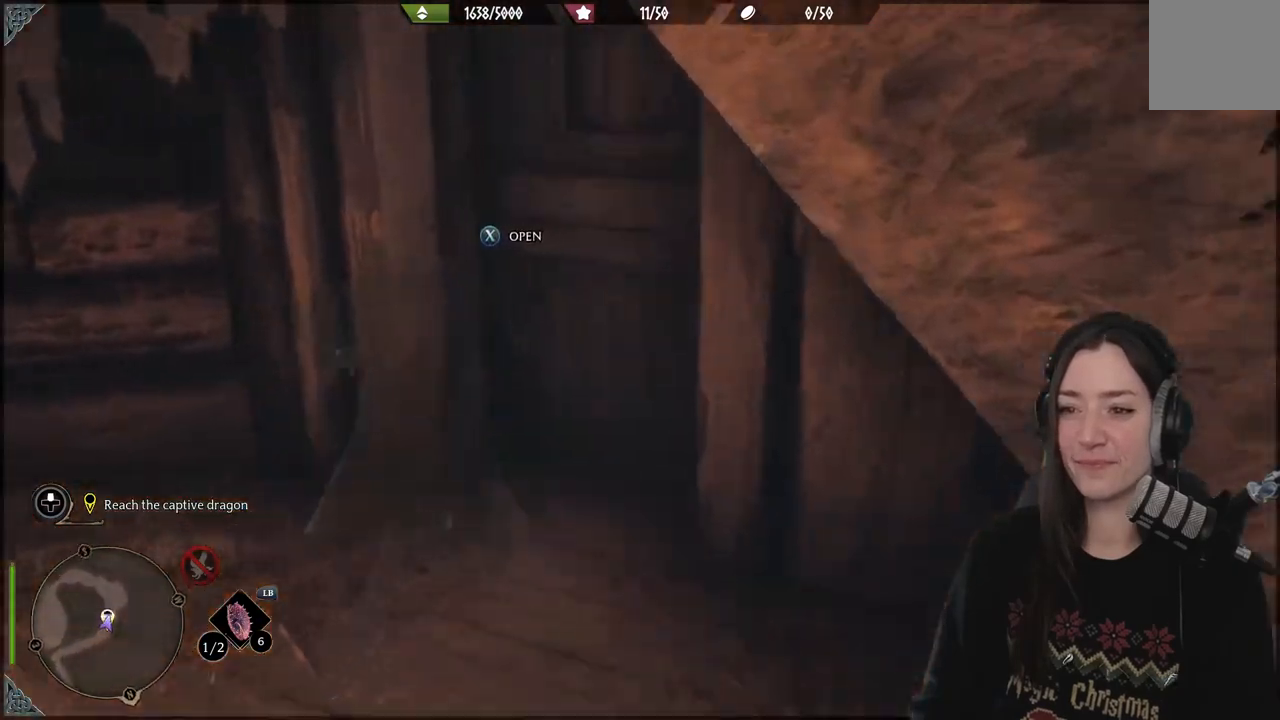
{"buttons": [], "left_stick": "up", "right_stick": "center", "events": [[250, "X", "down"], [367, "X", "up"]]}
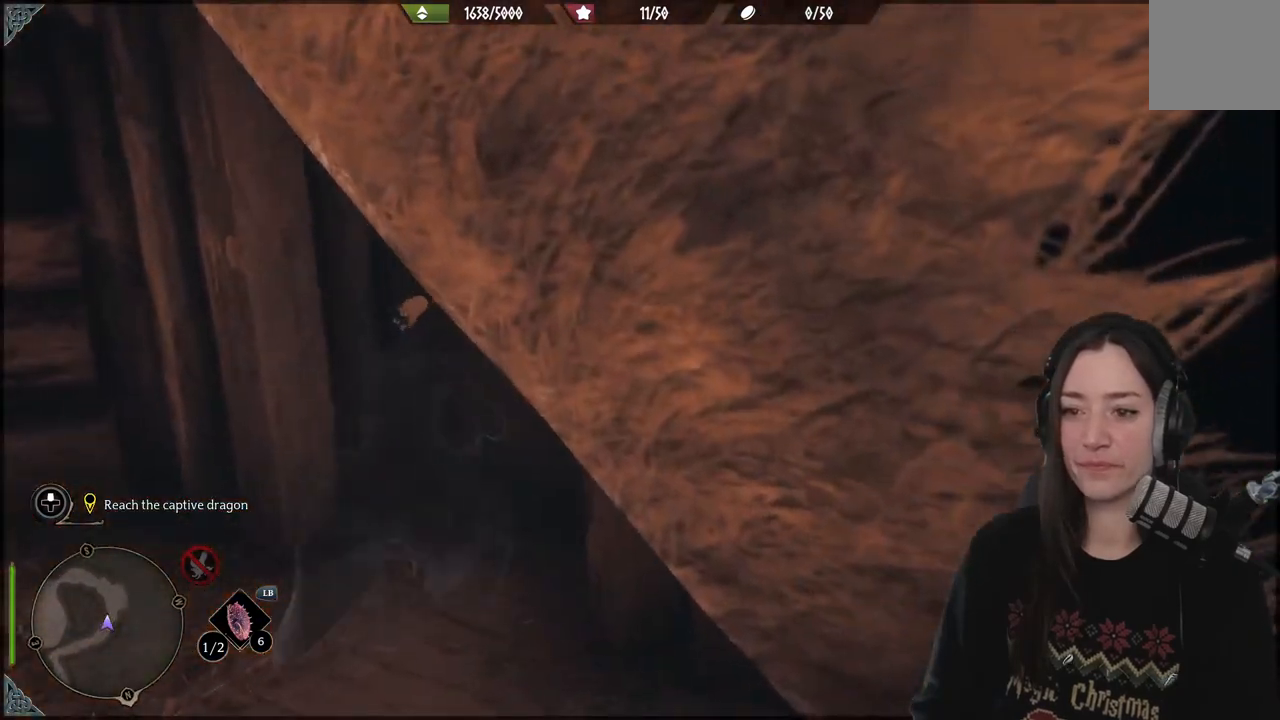
{"buttons": [], "left_stick": "up", "right_stick": "center", "events": []}
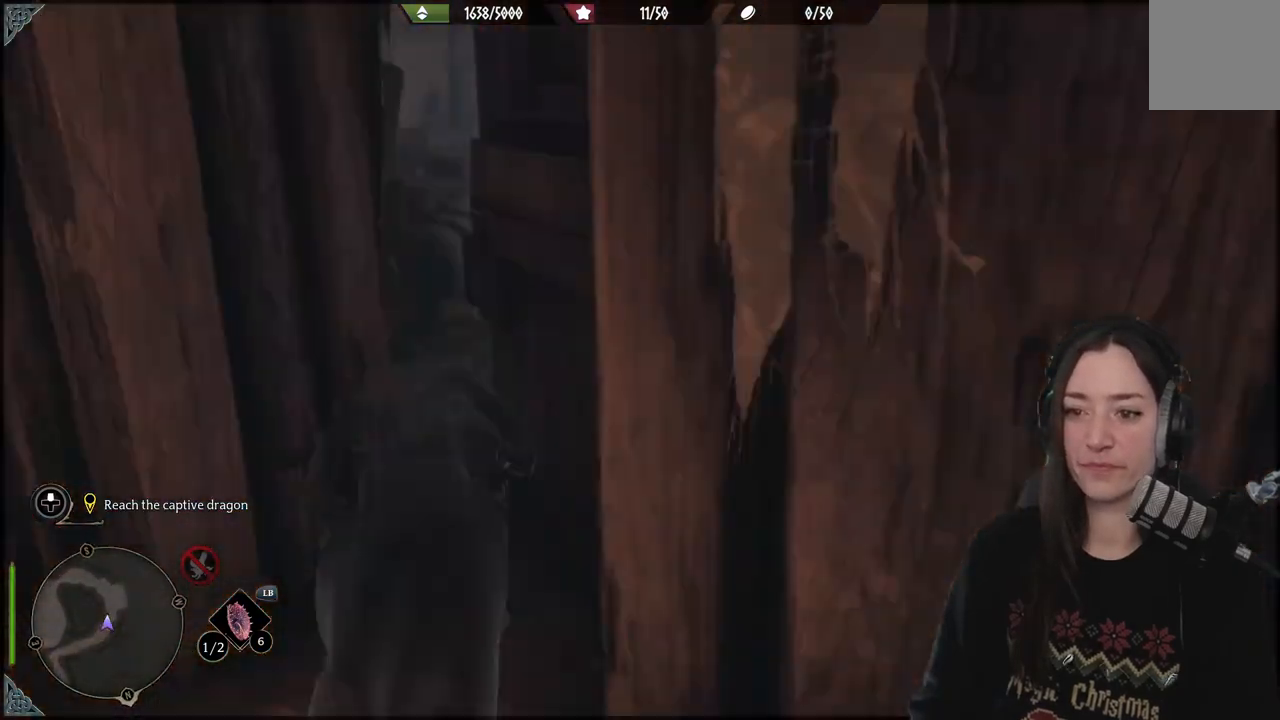
{"buttons": [], "left_stick": "up", "right_stick": "center", "events": []}
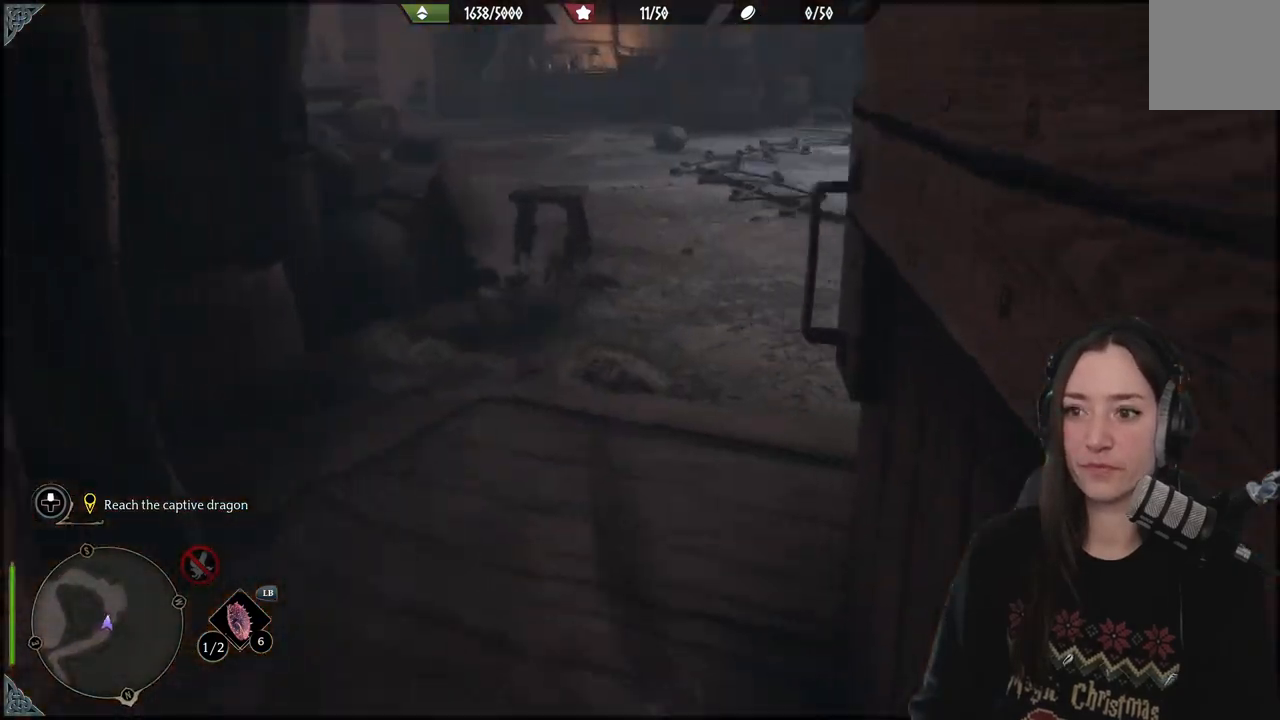
{"buttons": [], "left_stick": "up", "right_stick": "right", "events": [[83, "right_stick", "right"]]}
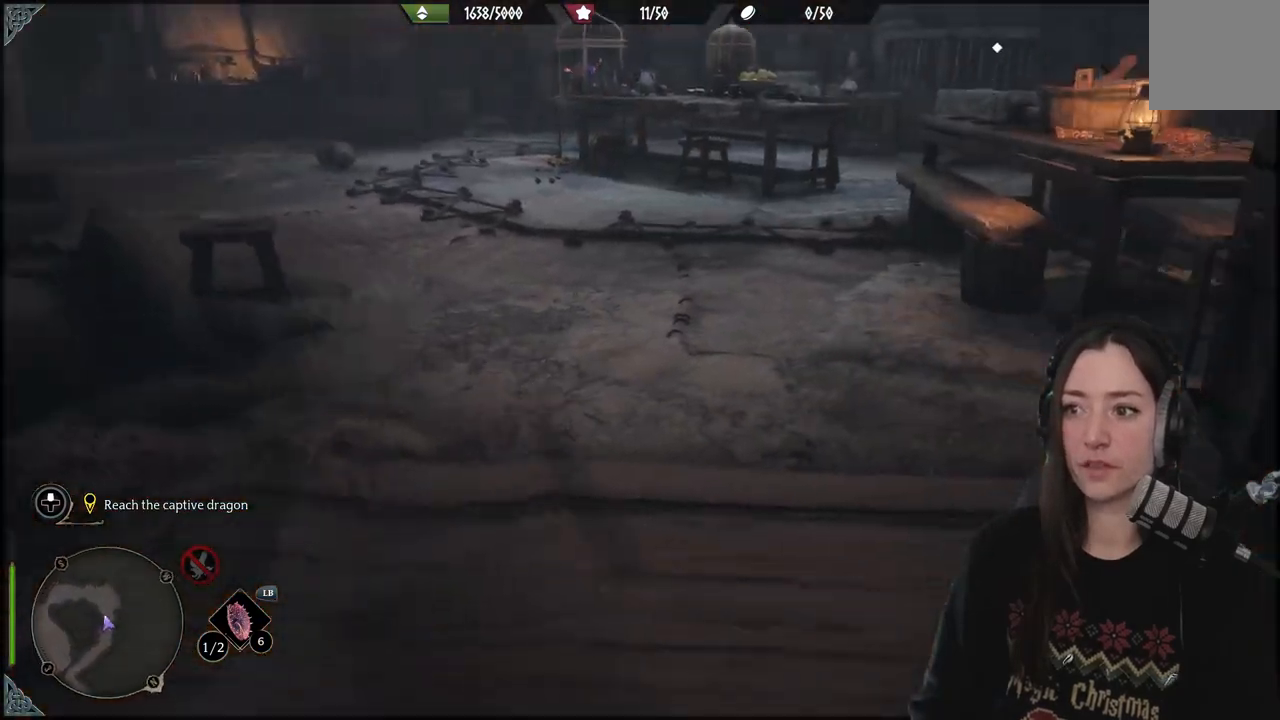
{"buttons": [], "left_stick": "up-right", "right_stick": "center", "events": [[50, "right_stick", "center"], [283, "right_stick", "up-left"], [350, "left_stick", "up-right"], [450, "right_stick", "center"]]}
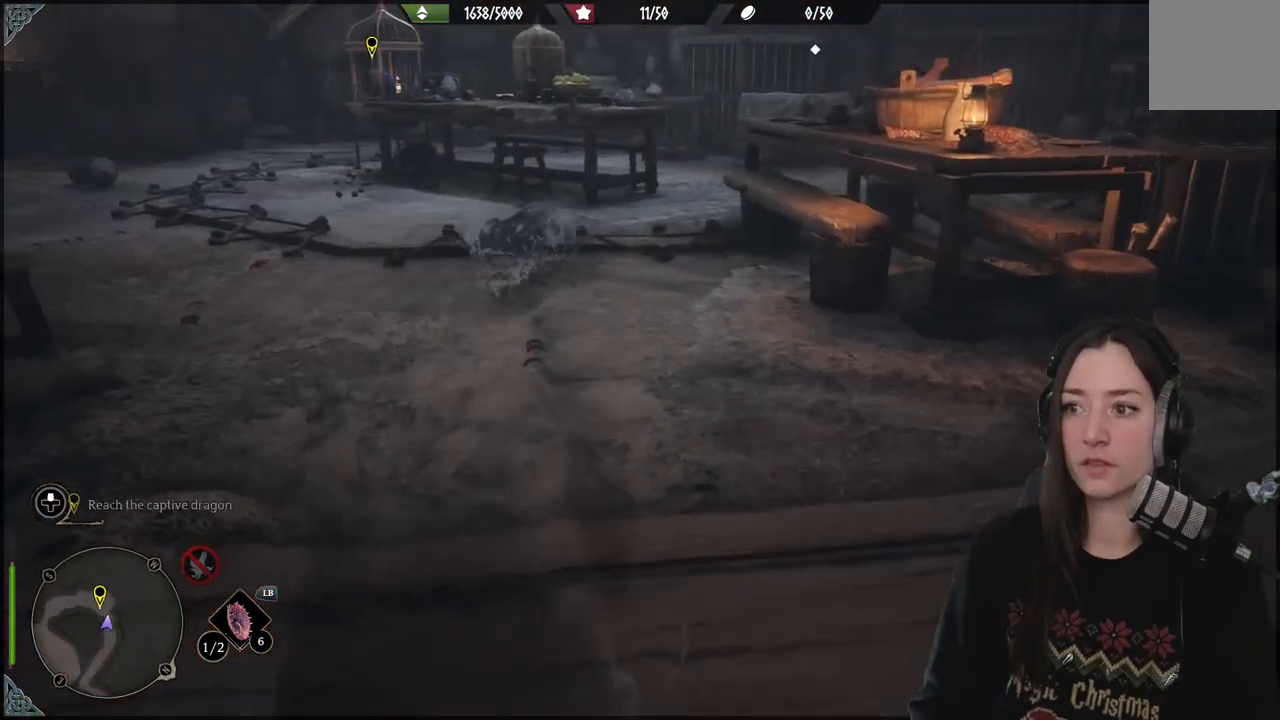
{"buttons": [], "left_stick": "up-right", "right_stick": "up-left", "events": [[300, "right_stick", "up-left"]]}
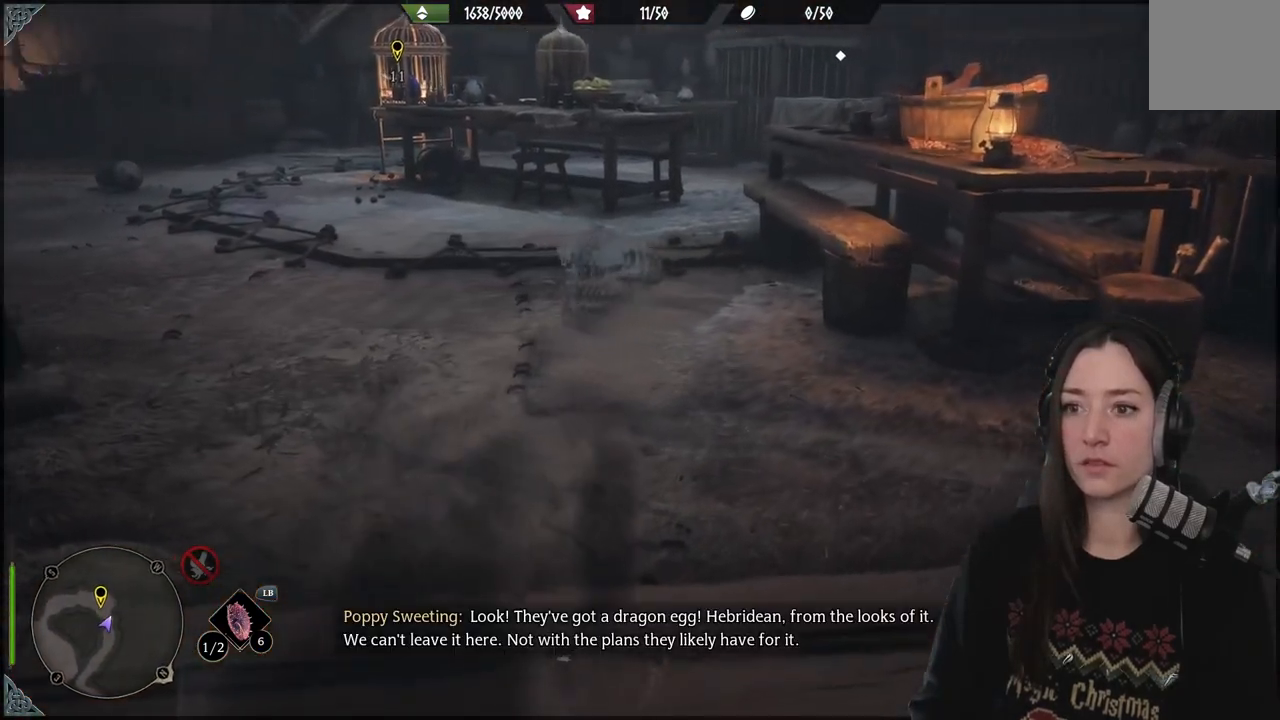
{"buttons": [], "left_stick": "up-right", "right_stick": "center"}
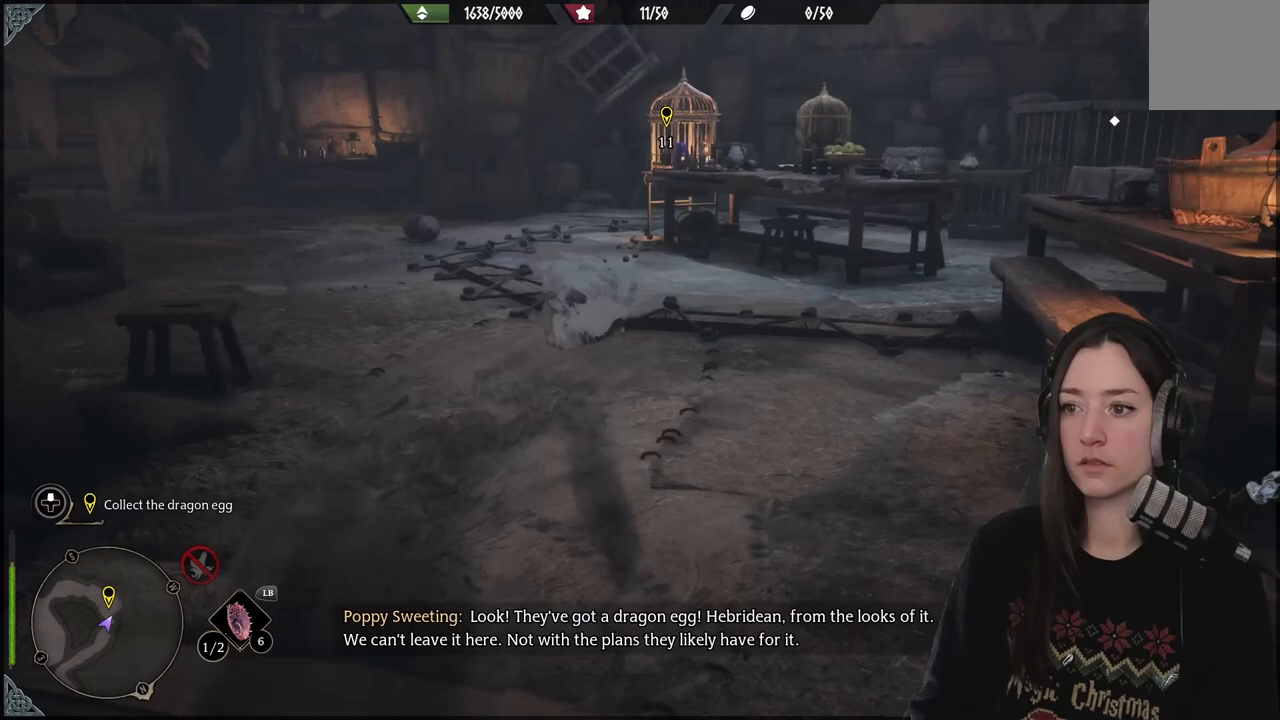
{"buttons": [], "left_stick": "up-right", "right_stick": "right", "events": [[333, "right_stick", "right"]]}
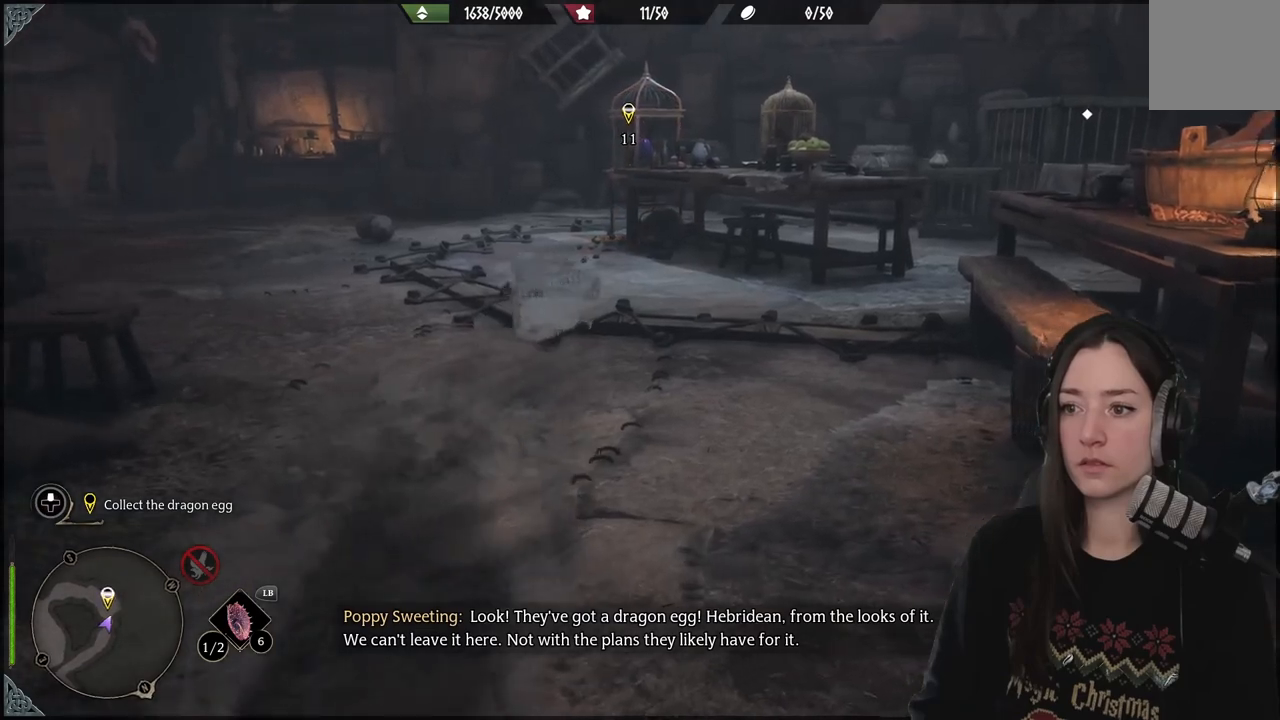
{"buttons": [], "left_stick": "up", "right_stick": "center", "events": [[150, "right_stick", "center"], [300, "left_stick", "up"]]}
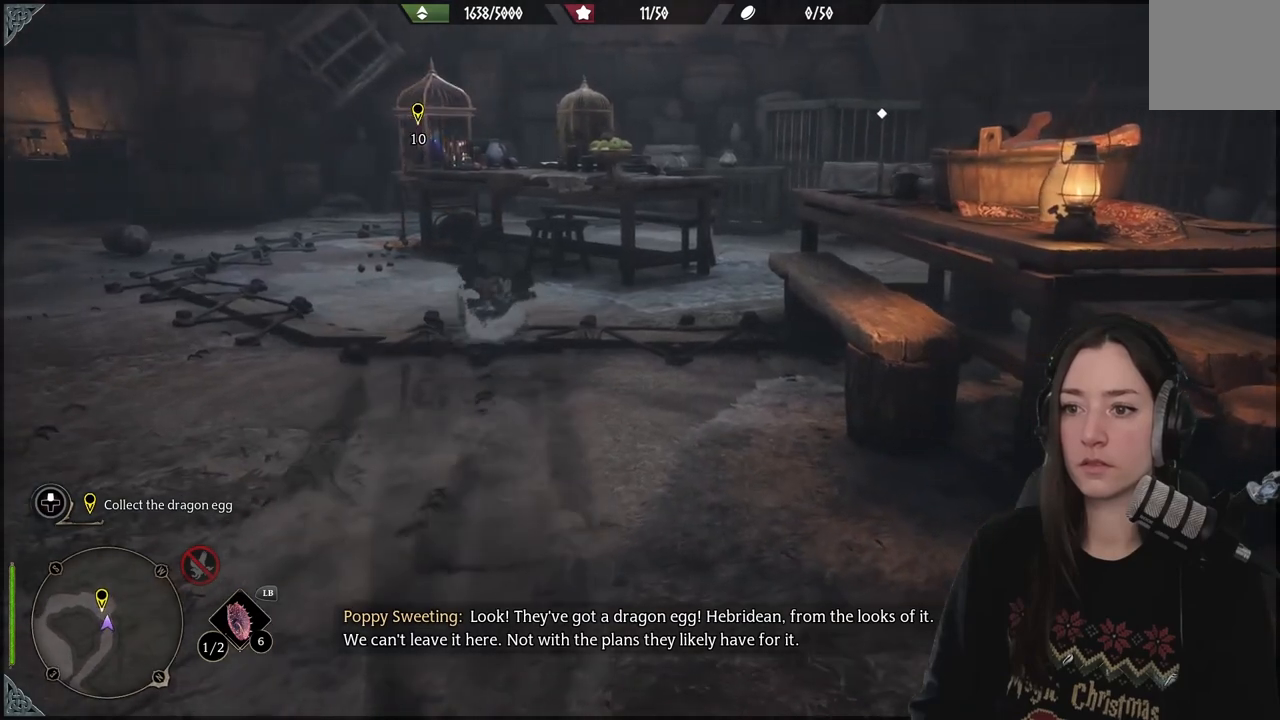
{"buttons": [], "left_stick": "up", "right_stick": "up-right", "events": [[467, "right_stick", "up-right"]]}
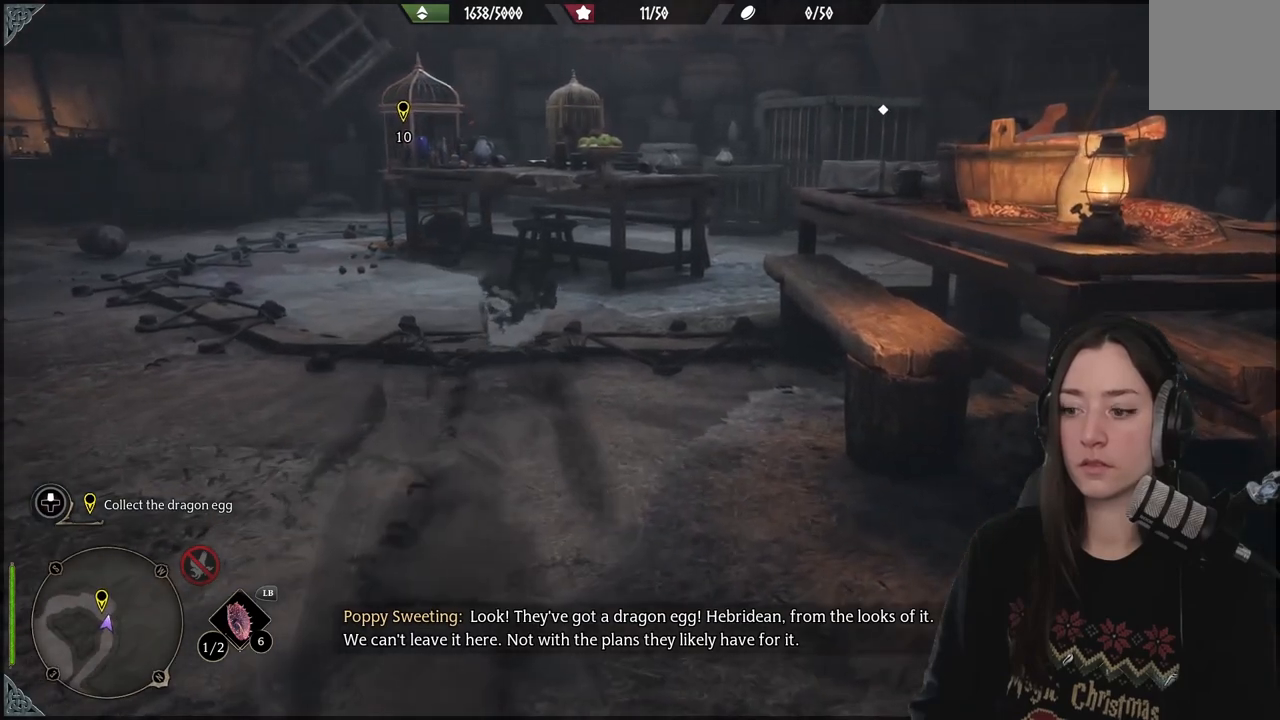
{"buttons": [], "left_stick": "up", "right_stick": "center", "events": [[233, "right_stick", "center"]]}
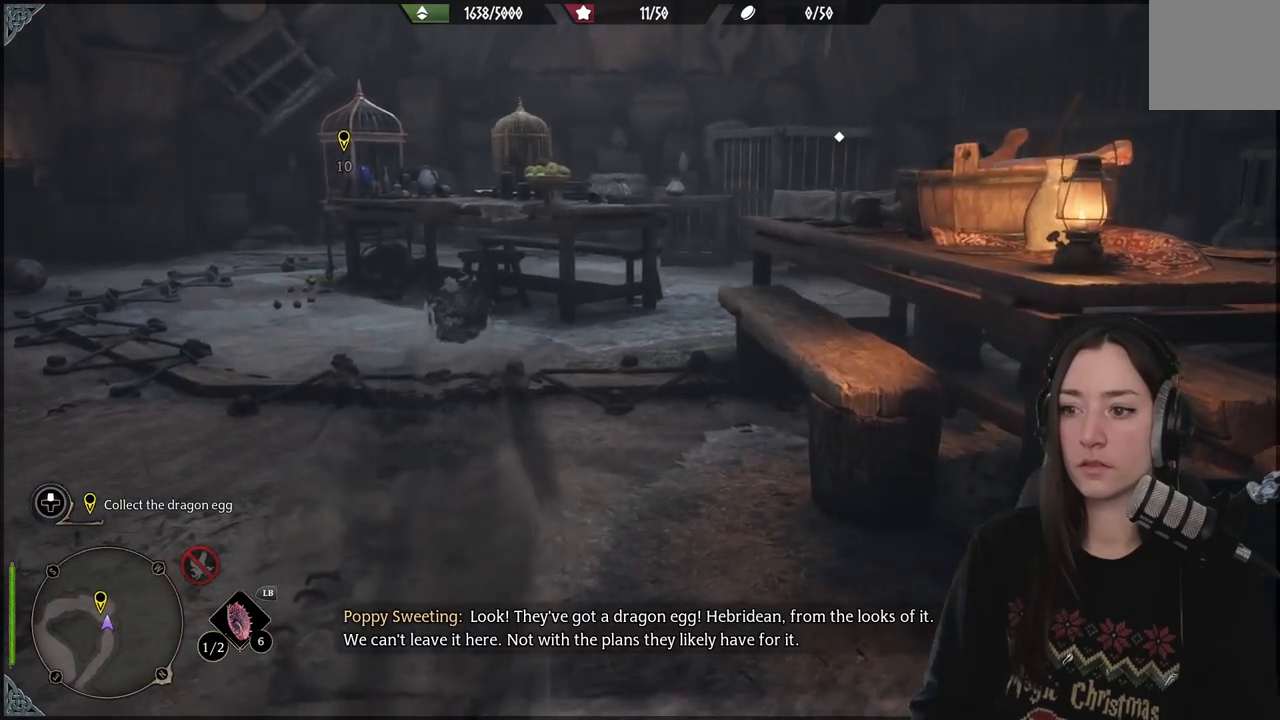
{"buttons": [], "left_stick": "up", "right_stick": "center", "events": []}
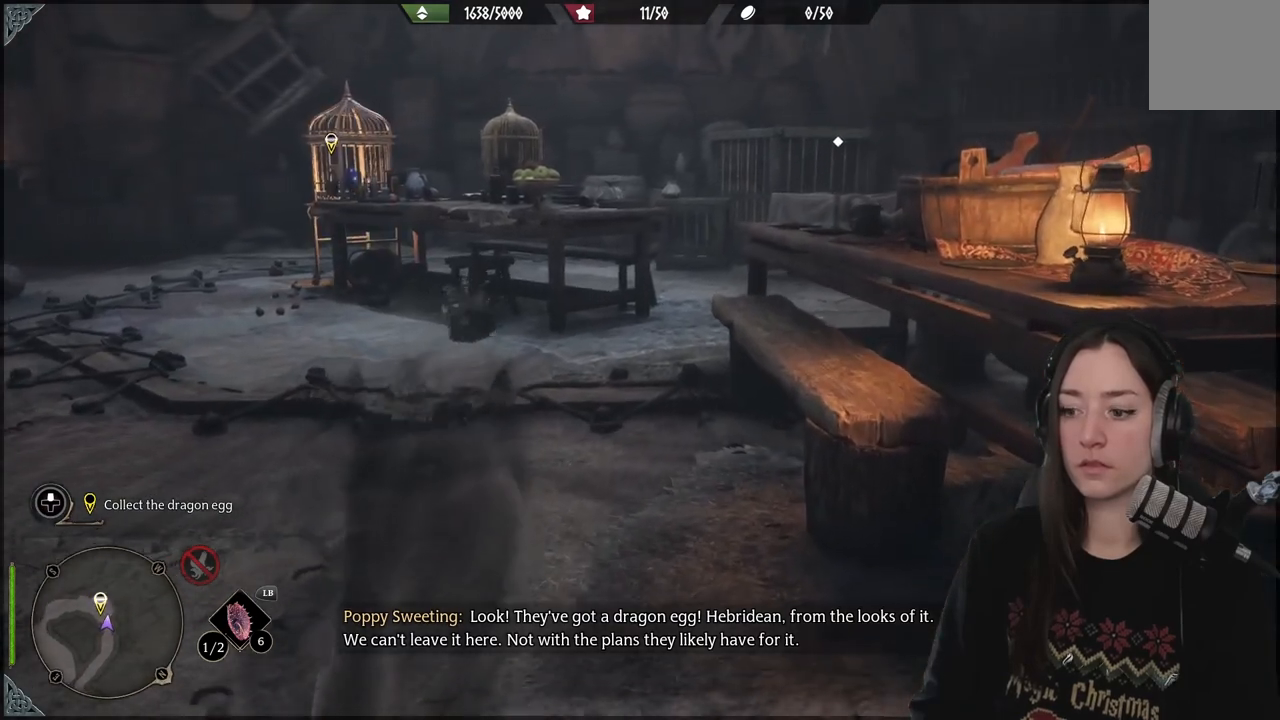
{"buttons": [], "left_stick": "up", "right_stick": "center", "events": []}
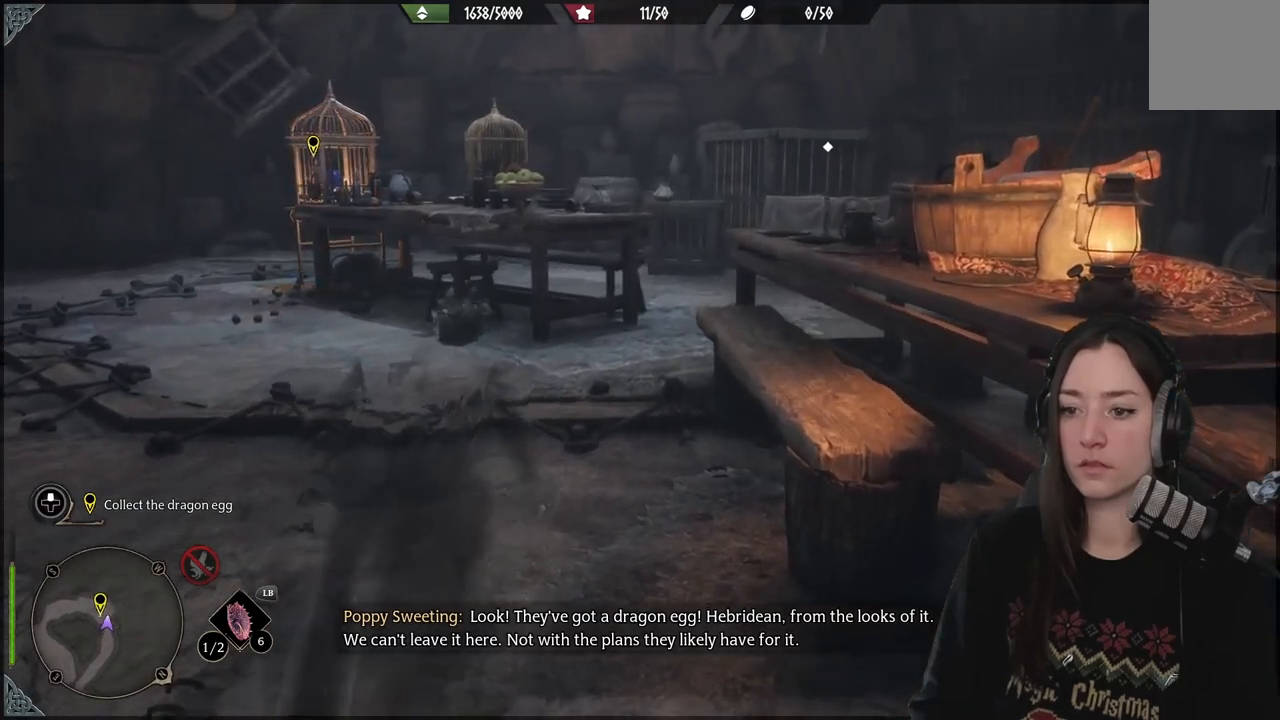
{"buttons": [], "left_stick": "up", "right_stick": "center", "events": []}